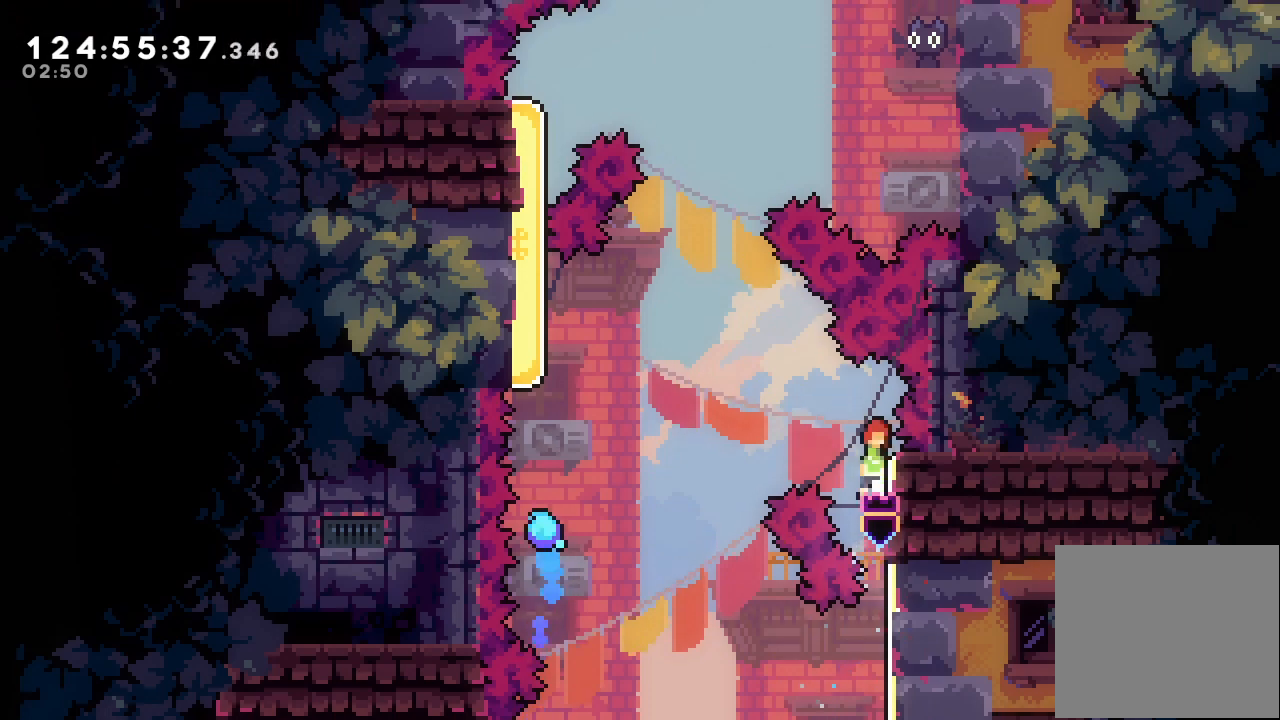
Gameplay with keyboard; each line is a JSON object with the keys held at the frame after it. "events" lists presses ("down") and releases ("up") of "a", "d", "down", "e", "f", "left", "r", "right", "s", "space", "up" and "w" between this image and that frame as [ms after this image, input, new state], when the widget could be followed in between. No other keys are recorded. Mouse input is not recorded.
{"keys": ["left"], "events": [[33, "d", "down"], [433, "a", "up"], [467, "d", "up"]]}
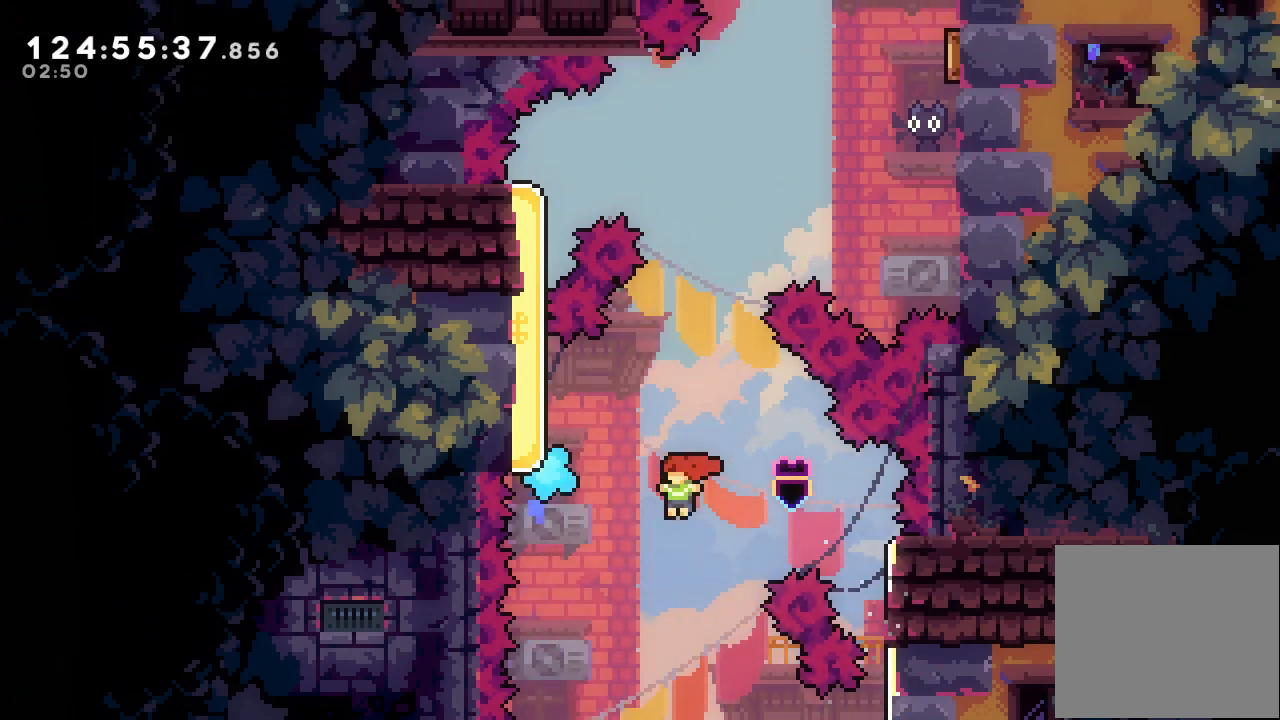
{"keys": ["a", "d", "left", "up"], "events": [[33, "up", "down"], [67, "s", "down"], [233, "a", "down"], [300, "s", "up"], [400, "d", "down"]]}
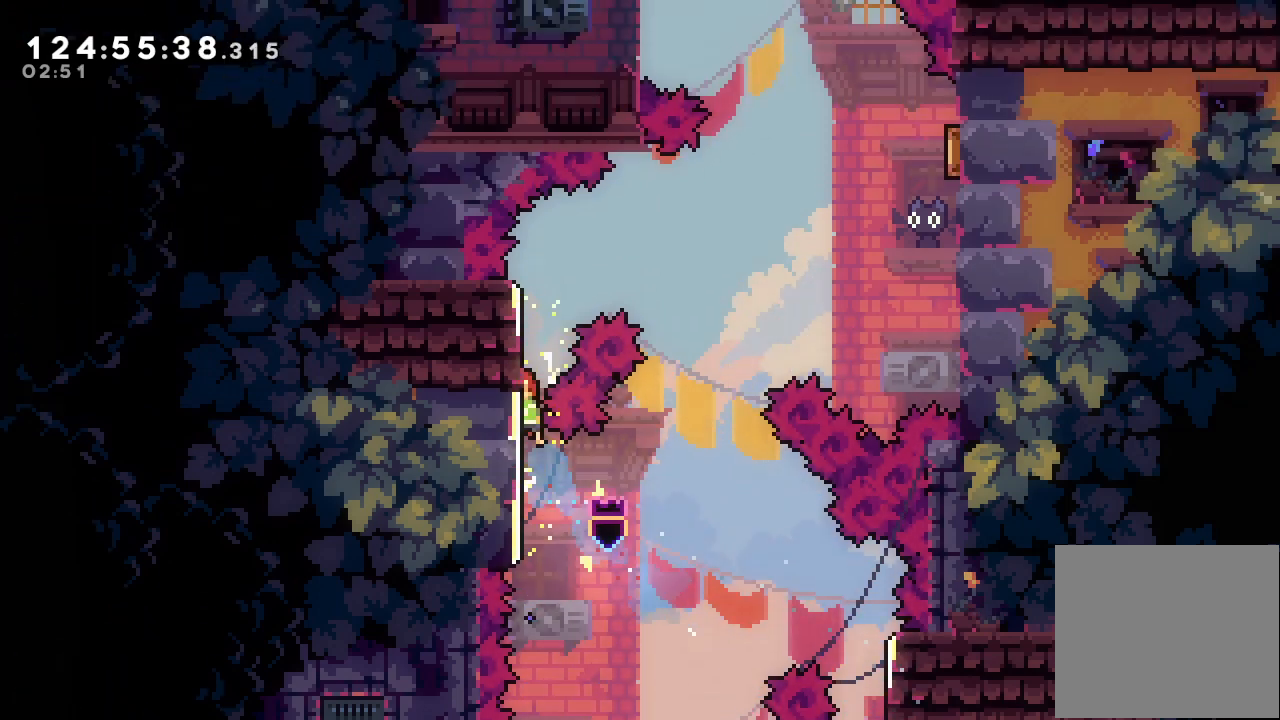
{"keys": ["a", "up"], "events": [[333, "d", "up"], [333, "left", "up"]]}
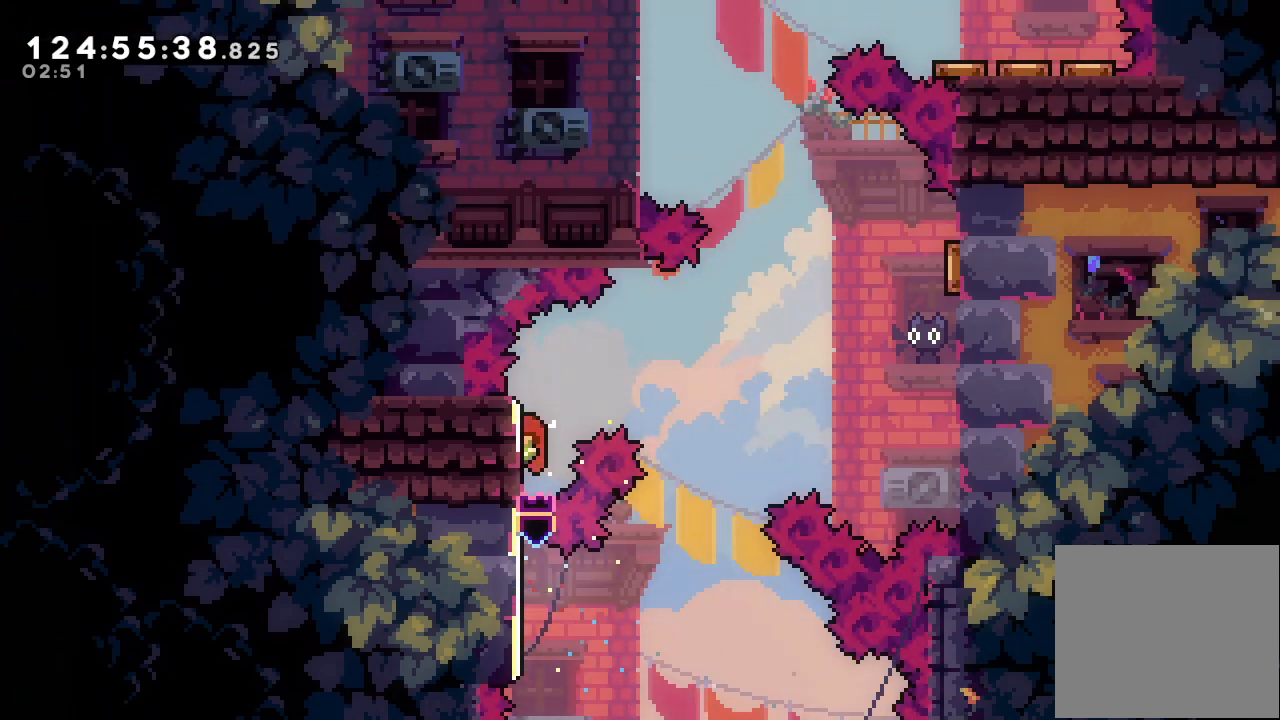
{"keys": ["right", "up"], "events": [[33, "right", "down"], [67, "d", "down"], [500, "a", "up"], [500, "d", "up"]]}
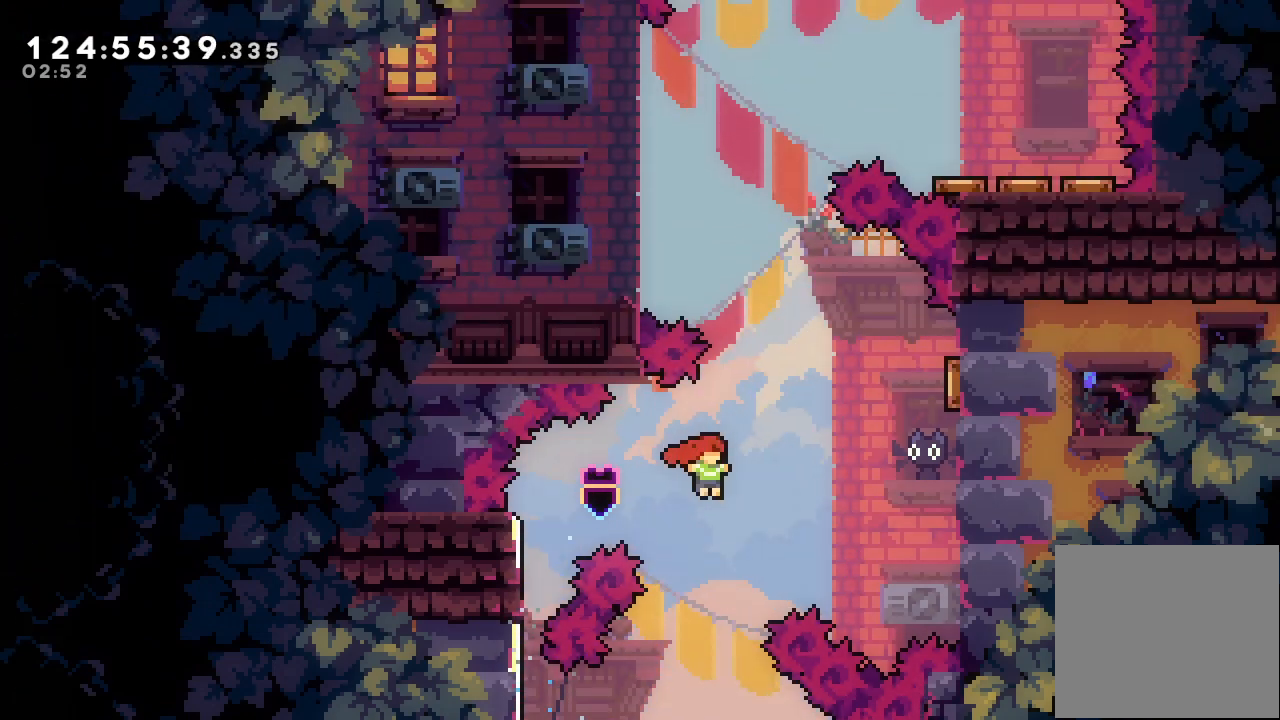
{"keys": ["right"], "events": [[67, "s", "down"], [367, "s", "up"], [500, "up", "up"]]}
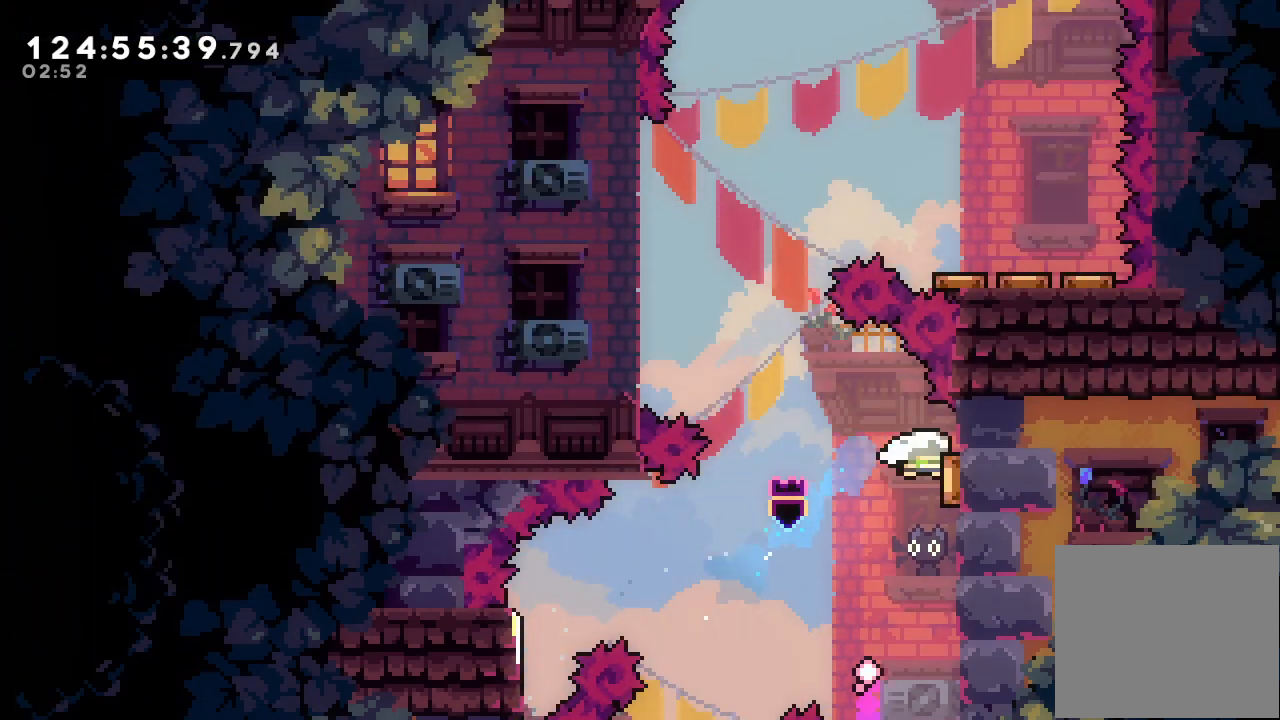
{"keys": ["d", "right"], "events": [[33, "left", "down"], [100, "right", "up"], [367, "d", "down"], [367, "right", "down"], [433, "left", "up"]]}
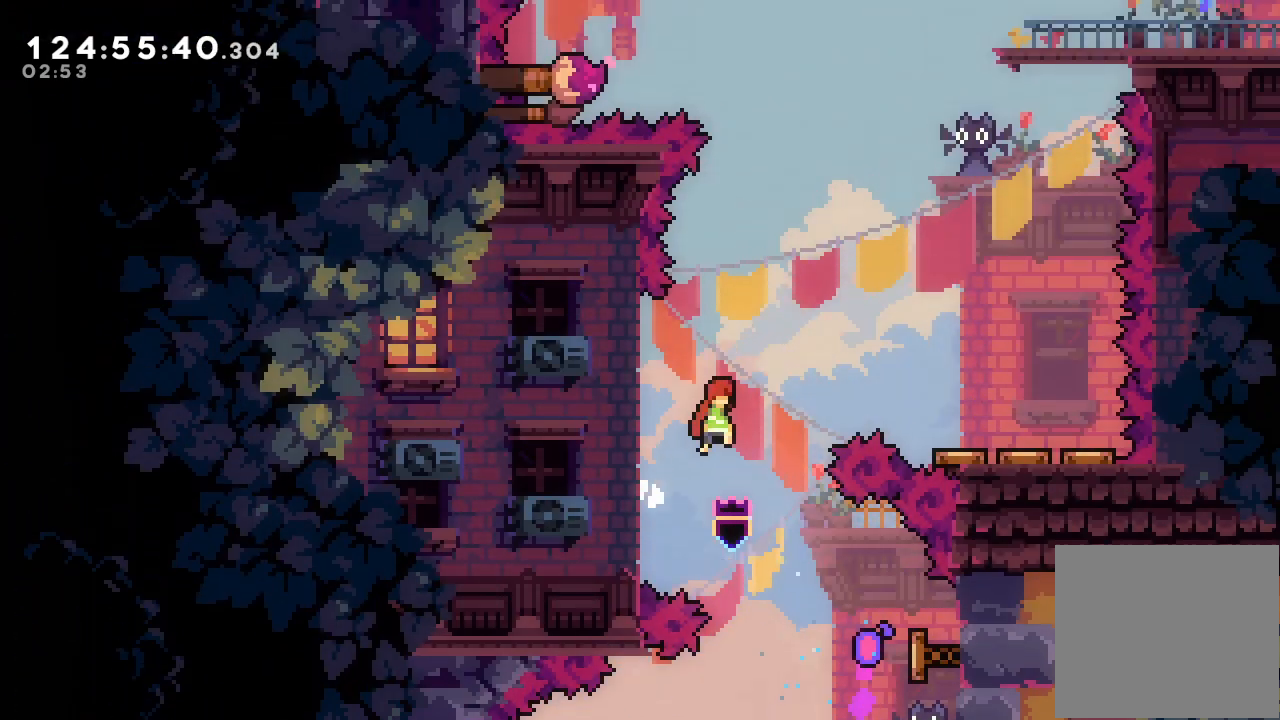
{"keys": ["right"], "events": [[33, "d", "up"], [33, "up", "down"], [67, "s", "down"], [333, "s", "up"], [433, "up", "up"]]}
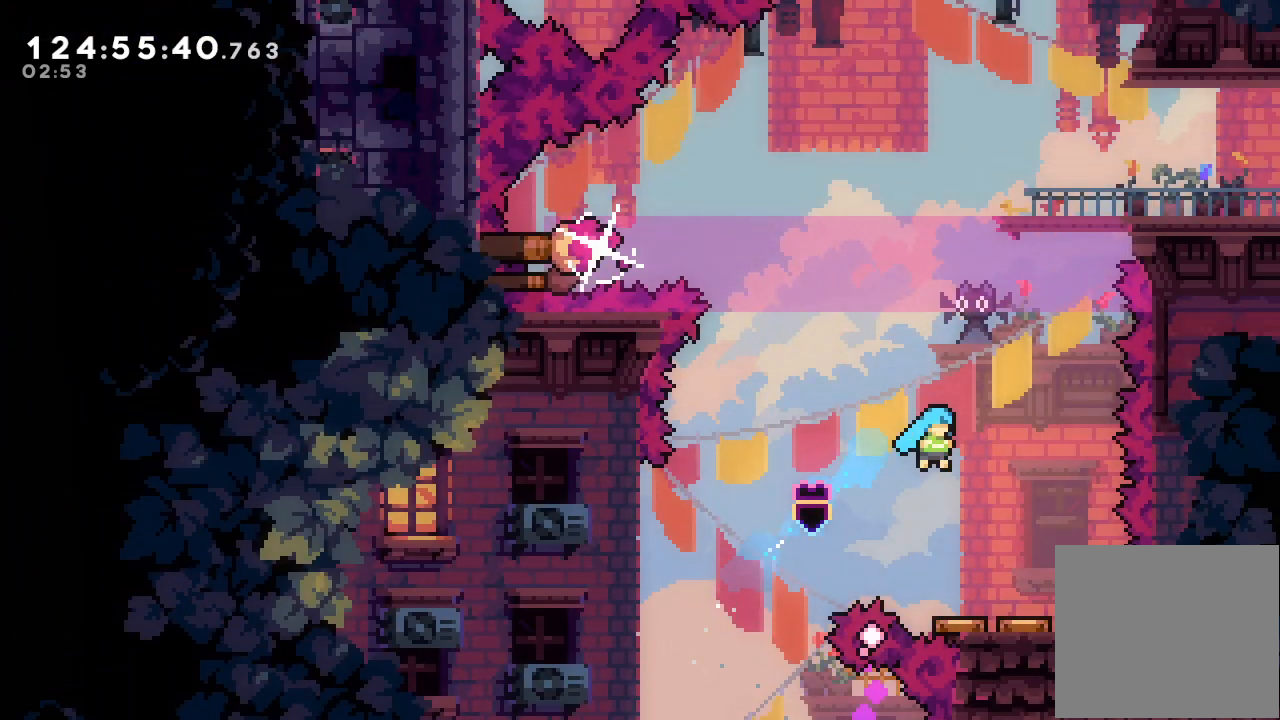
{"keys": [], "events": [[267, "right", "up"]]}
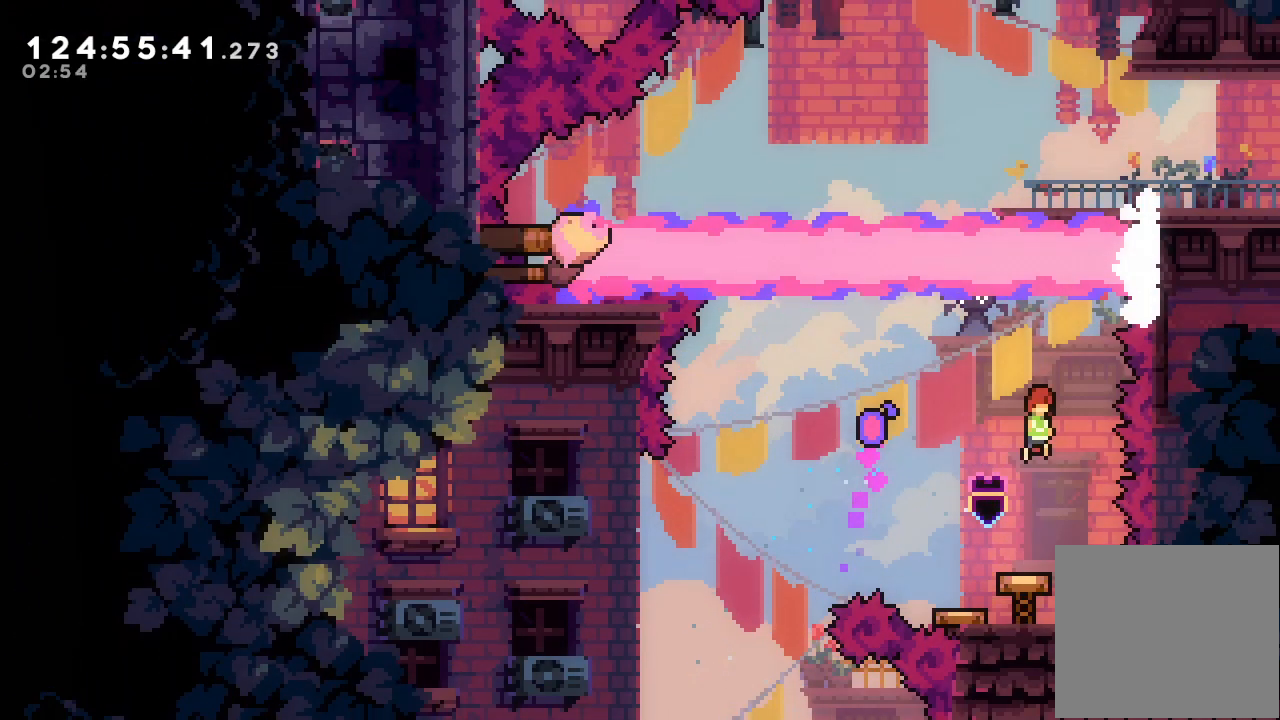
{"keys": [], "events": []}
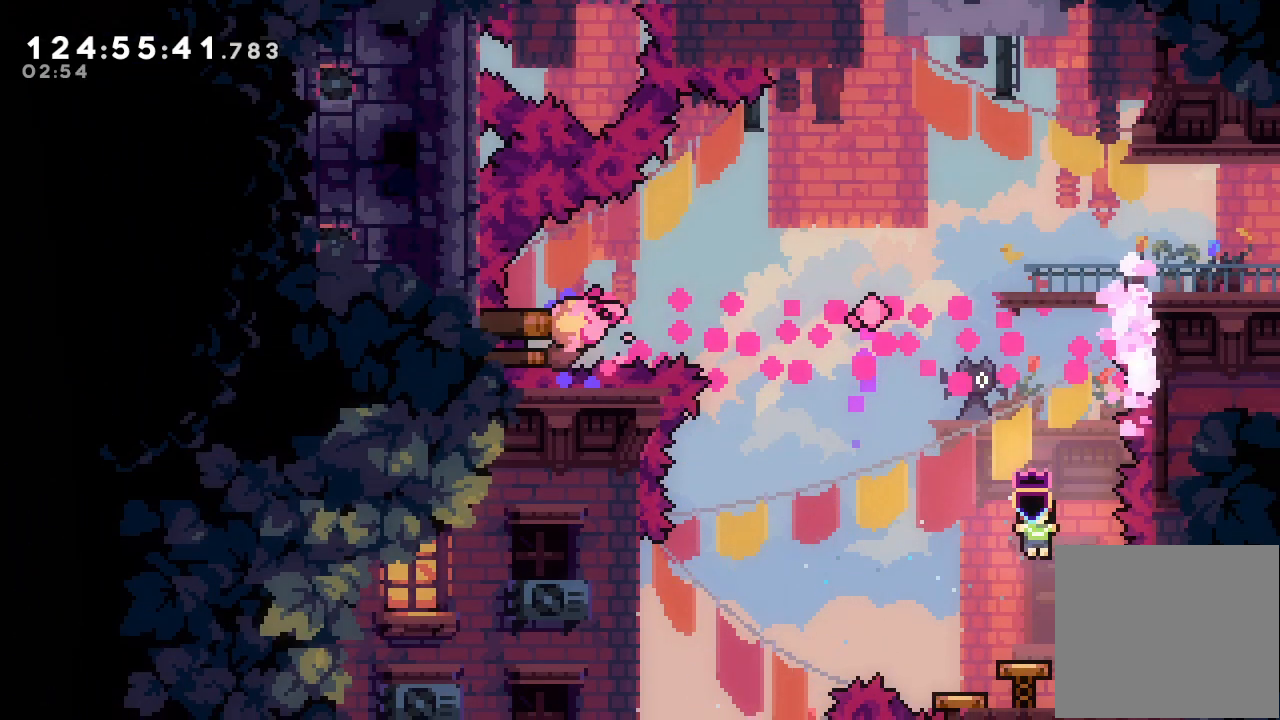
{"keys": [], "events": []}
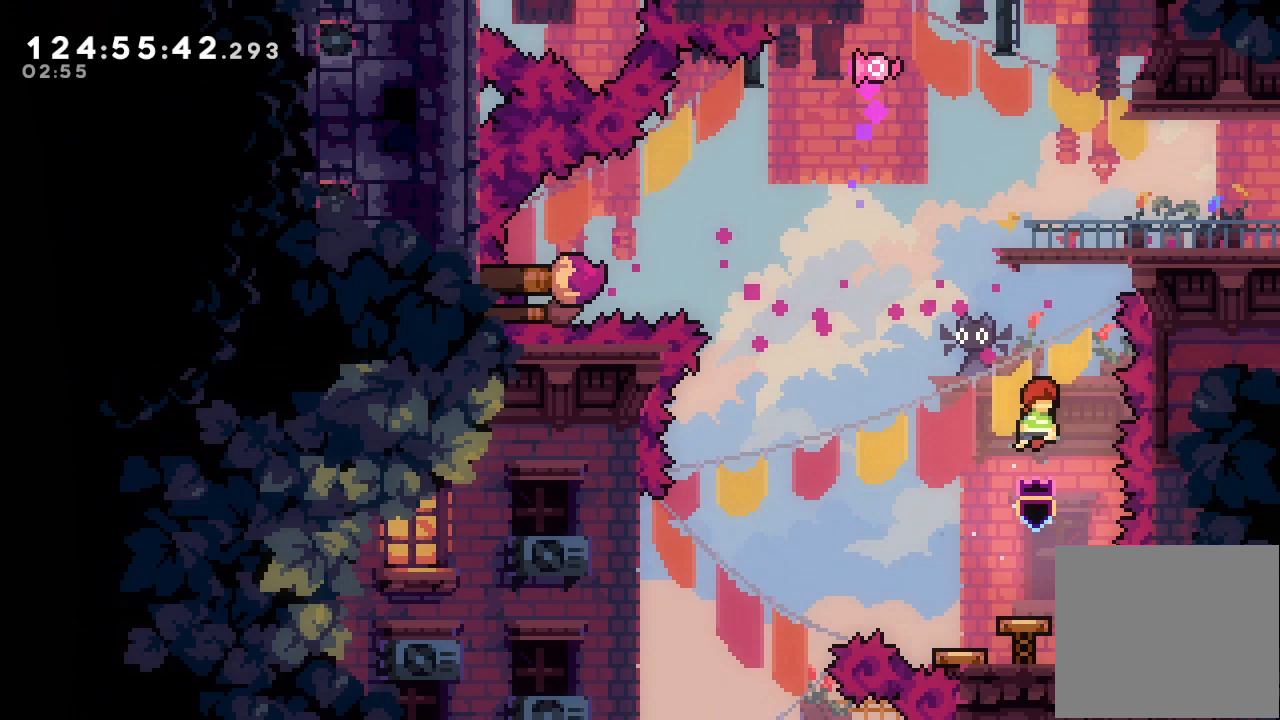
{"keys": ["right"], "events": [[100, "s", "down"], [100, "up", "down"], [300, "right", "down"], [367, "s", "up"], [400, "up", "up"]]}
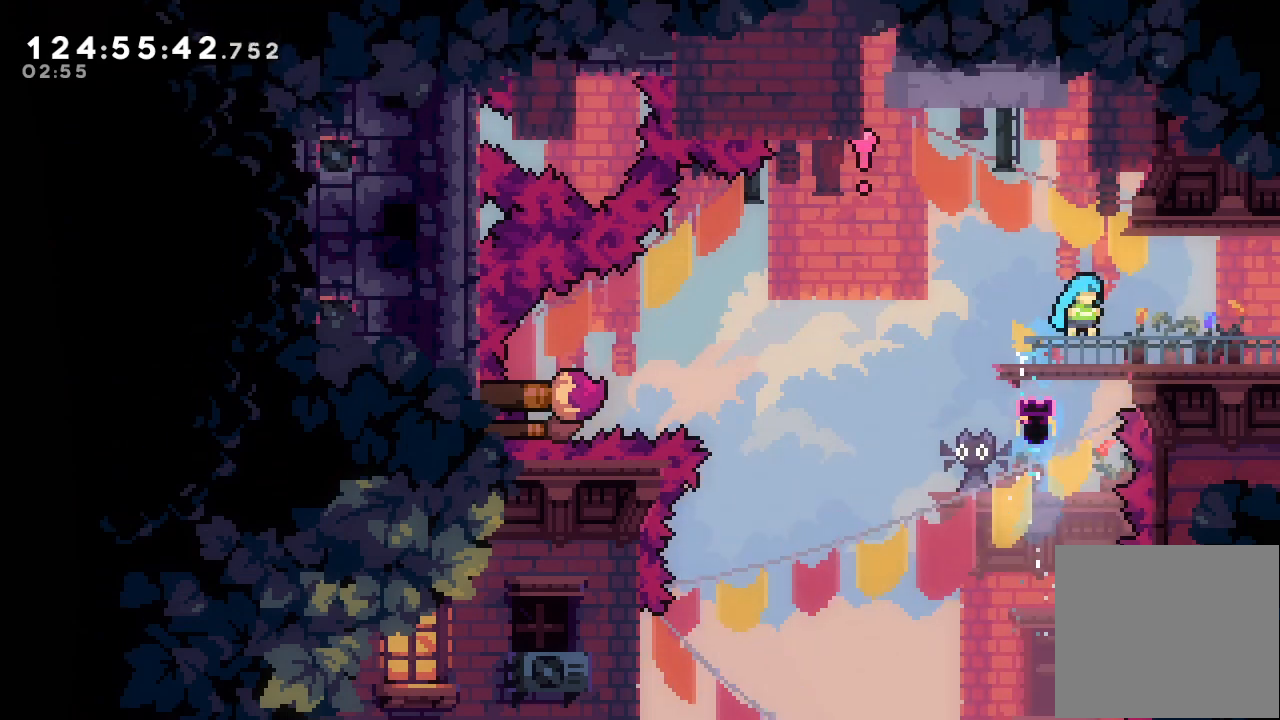
{"keys": ["right", "s"], "events": [[100, "s", "down"]]}
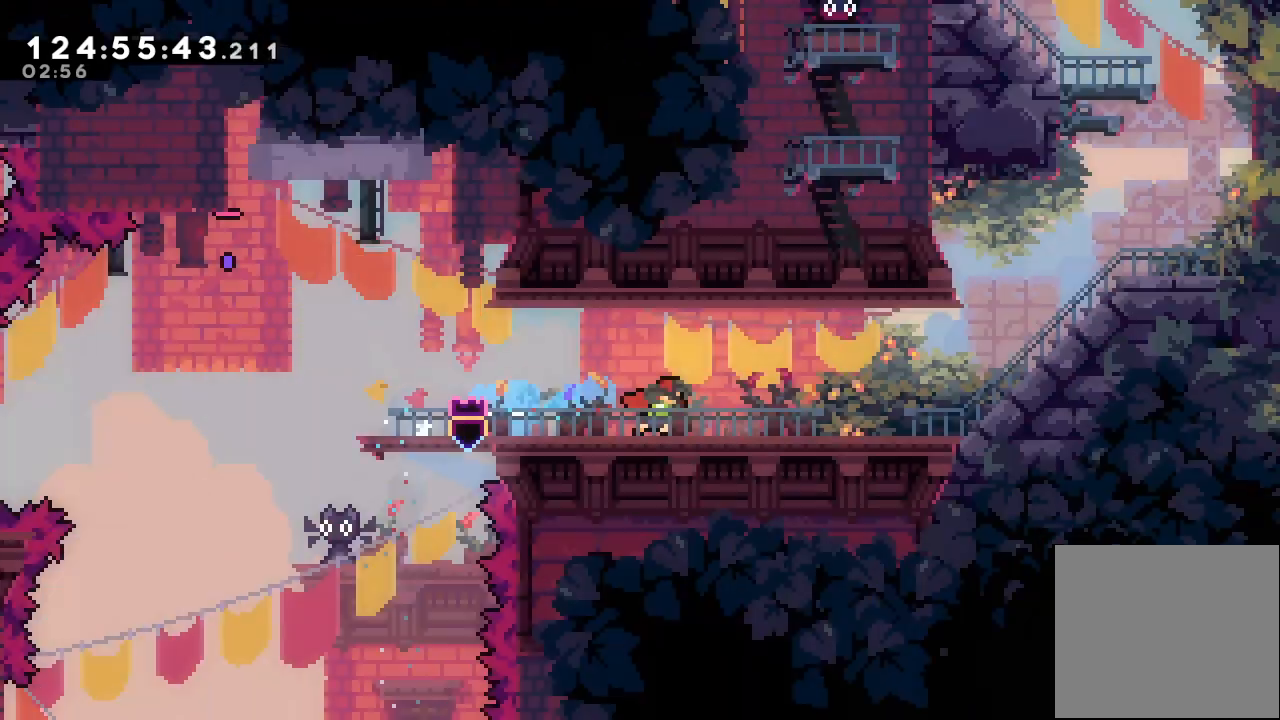
{"keys": ["right"], "events": [[300, "s", "up"]]}
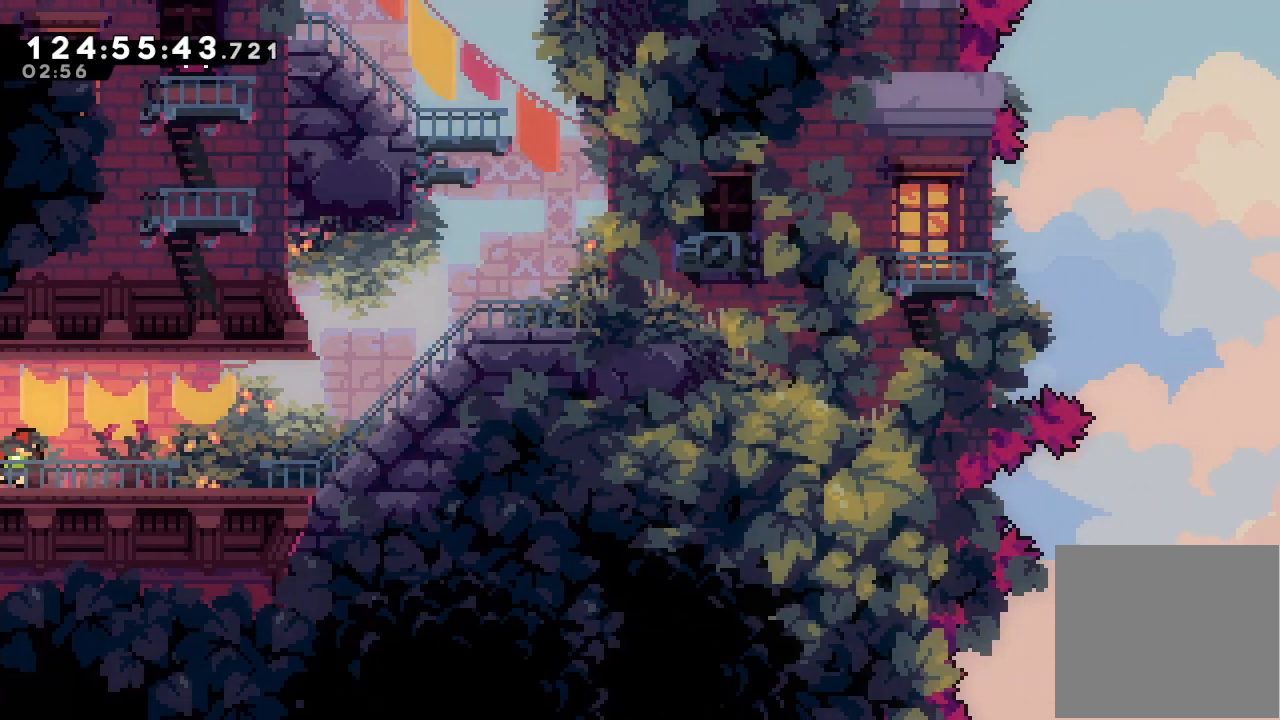
{"keys": ["right", "s"], "events": [[167, "s", "down"], [333, "s", "up"], [467, "s", "down"]]}
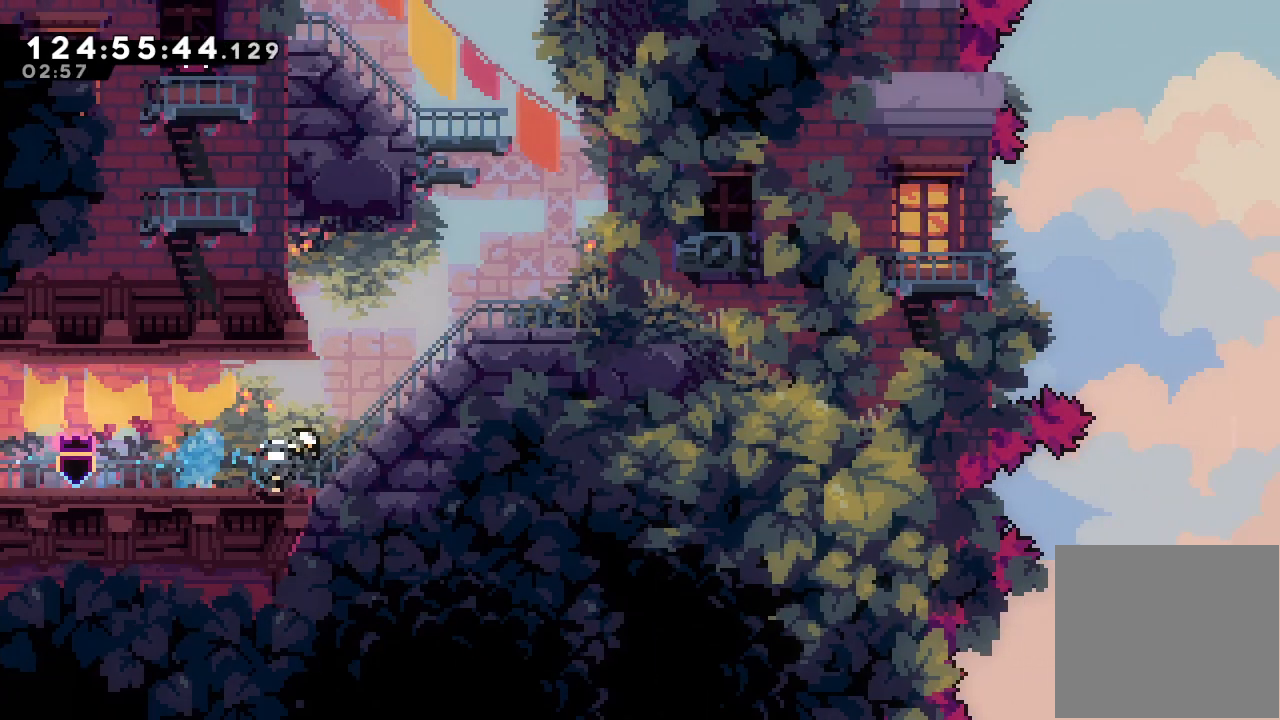
{"keys": ["left", "s", "up"], "events": [[100, "s", "up"], [233, "d", "down"], [367, "d", "up"], [367, "right", "up"], [433, "left", "down"], [433, "s", "down"], [467, "up", "down"]]}
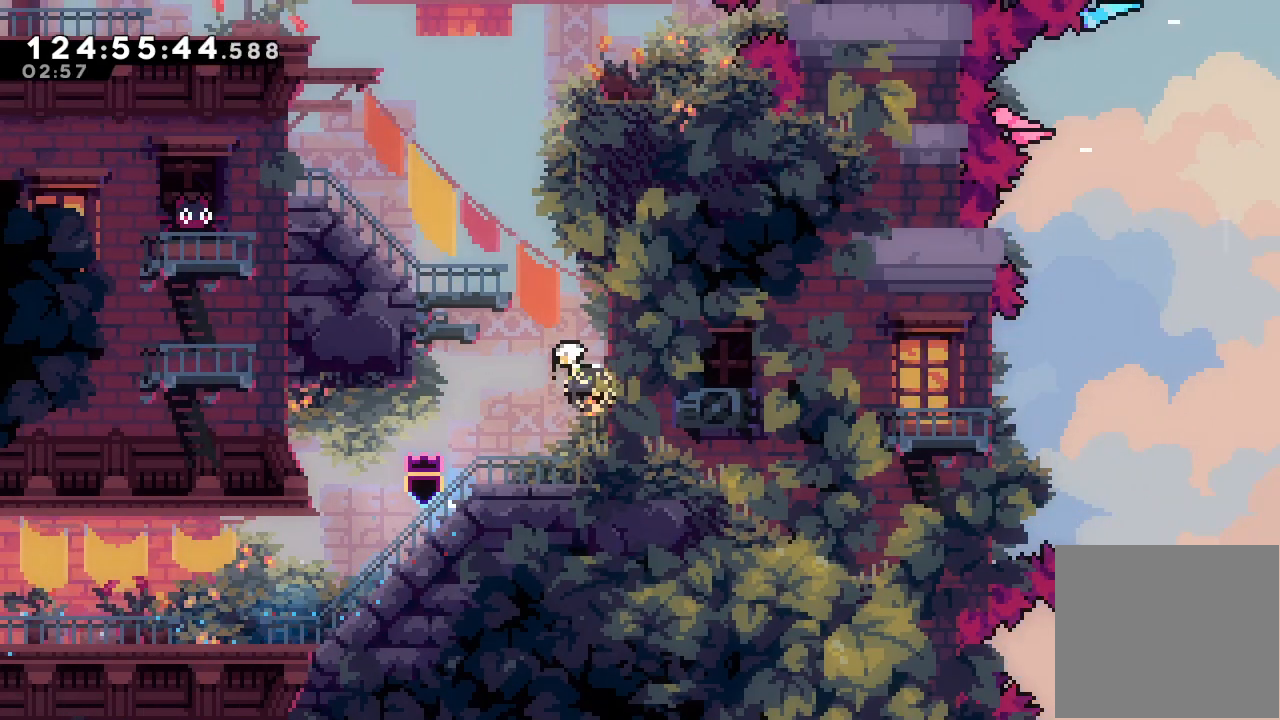
{"keys": ["a", "d", "left"], "events": [[233, "s", "up"], [300, "up", "up"], [500, "a", "down"], [500, "d", "down"]]}
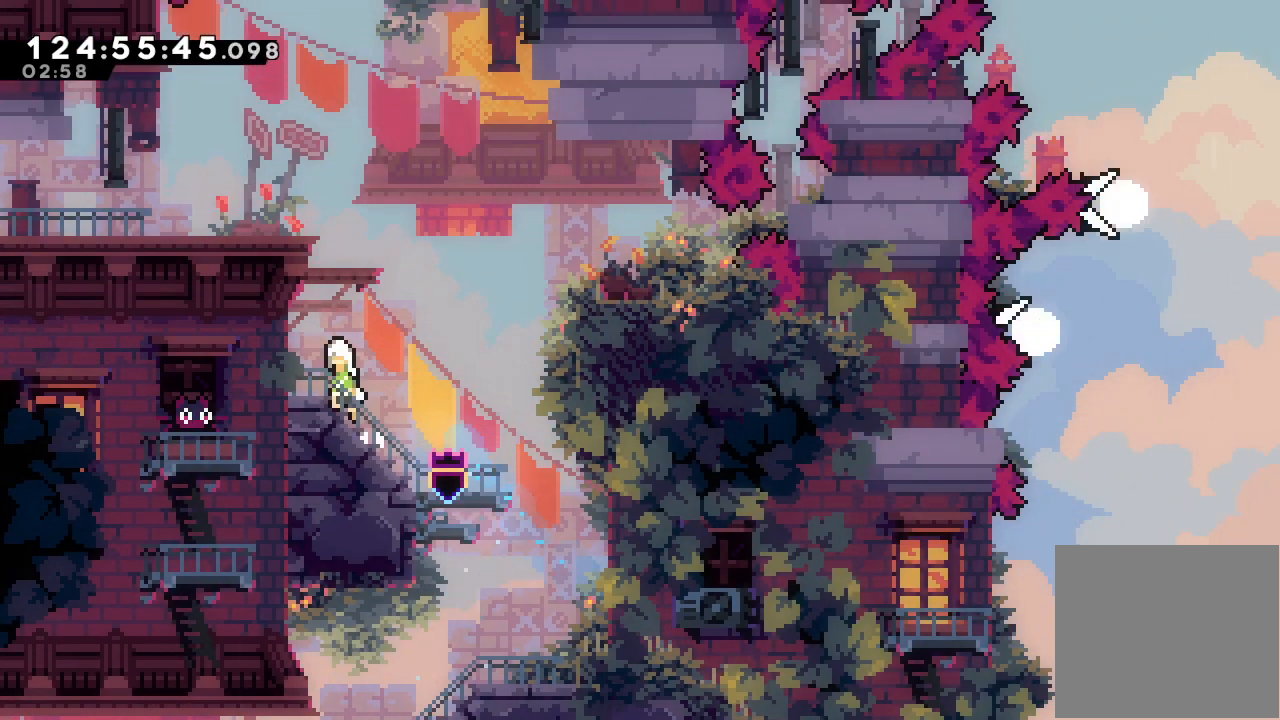
{"keys": ["a", "d", "left"], "events": [[133, "d", "up"], [233, "d", "down"]]}
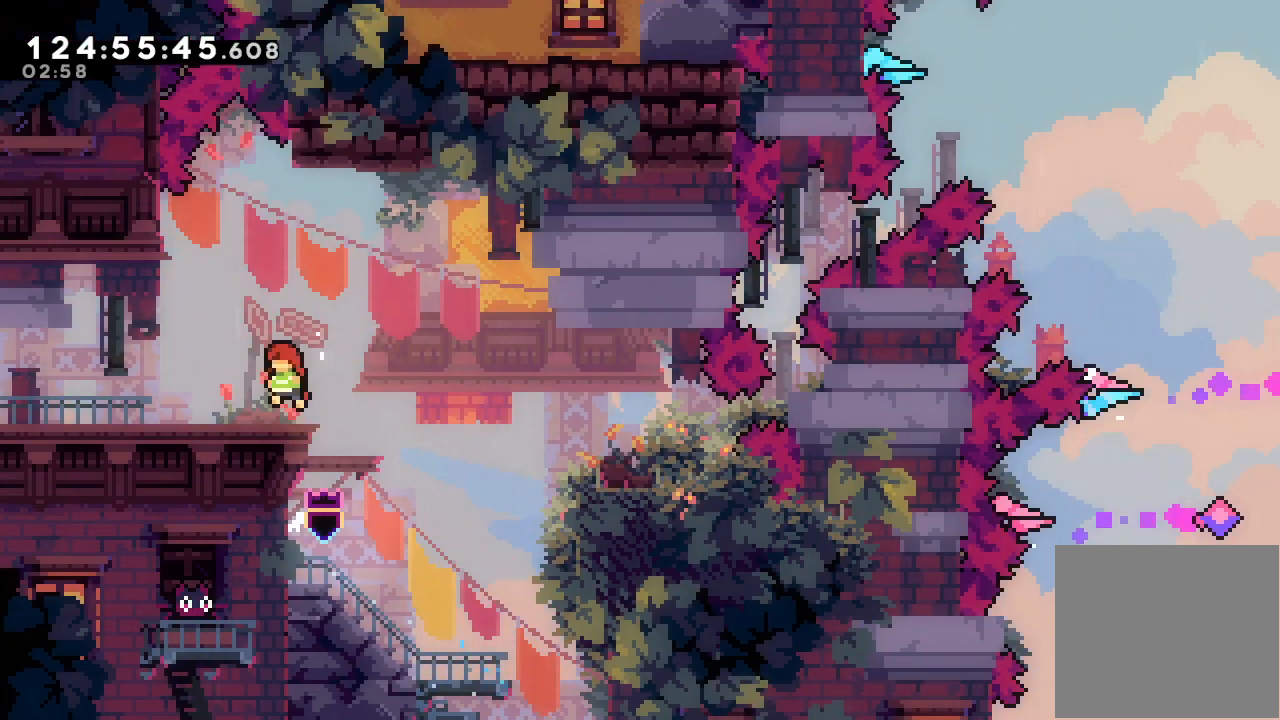
{"keys": ["left"], "events": [[33, "a", "up"], [33, "d", "up"], [100, "down", "down"], [100, "s", "down"], [233, "d", "down"], [300, "d", "up"], [300, "down", "up"], [300, "s", "up"]]}
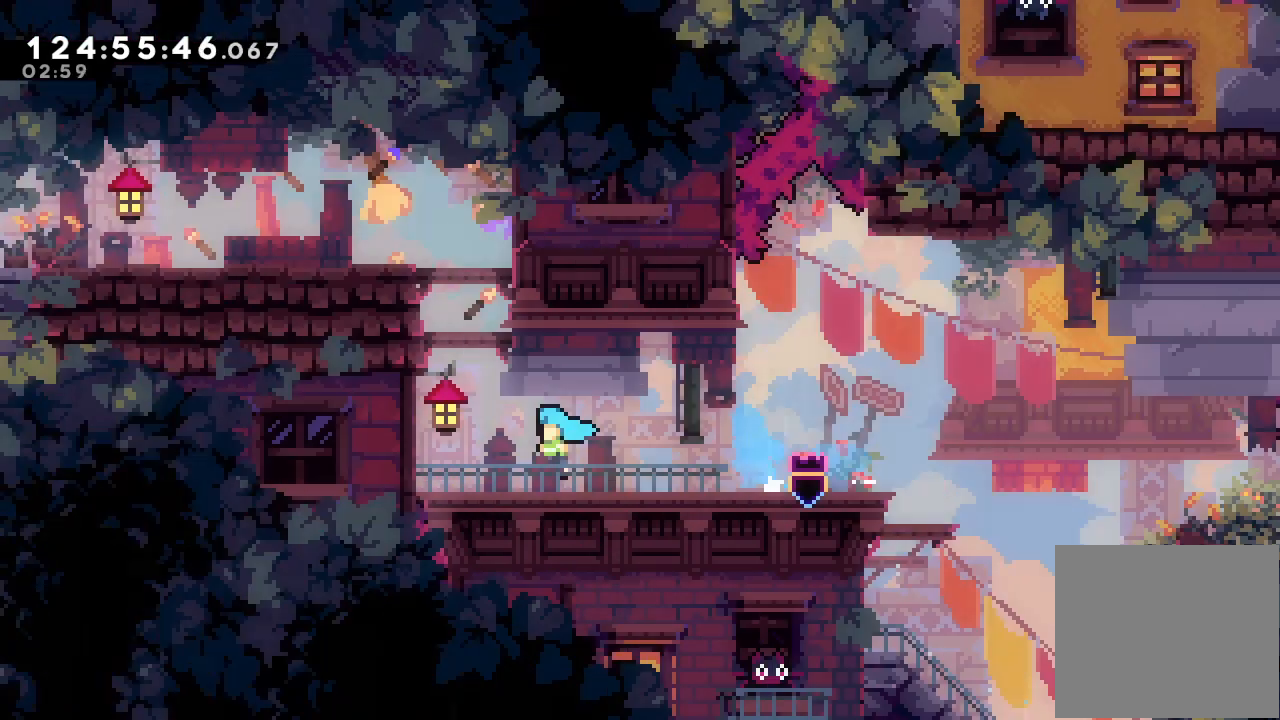
{"keys": ["left"], "events": []}
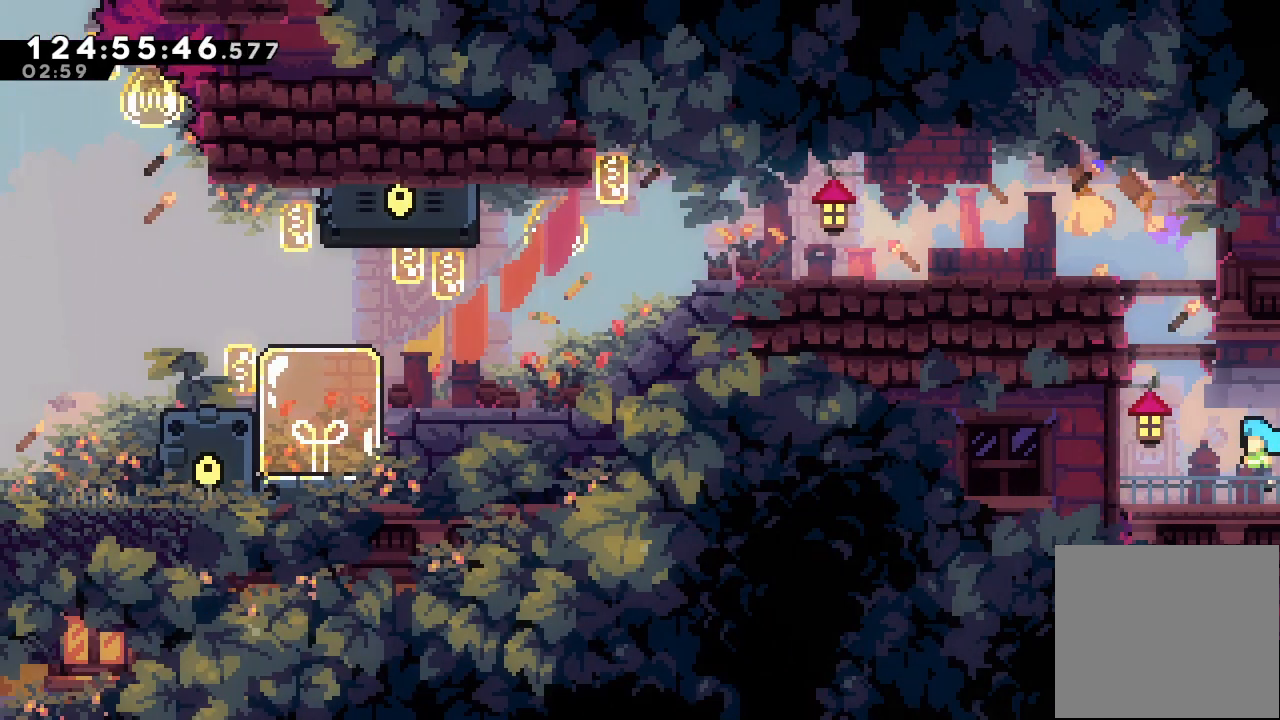
{"keys": ["a", "left"], "events": [[33, "a", "down"], [67, "d", "down"], [167, "d", "up"], [267, "d", "down"], [367, "d", "up"], [400, "d", "down"], [500, "d", "up"]]}
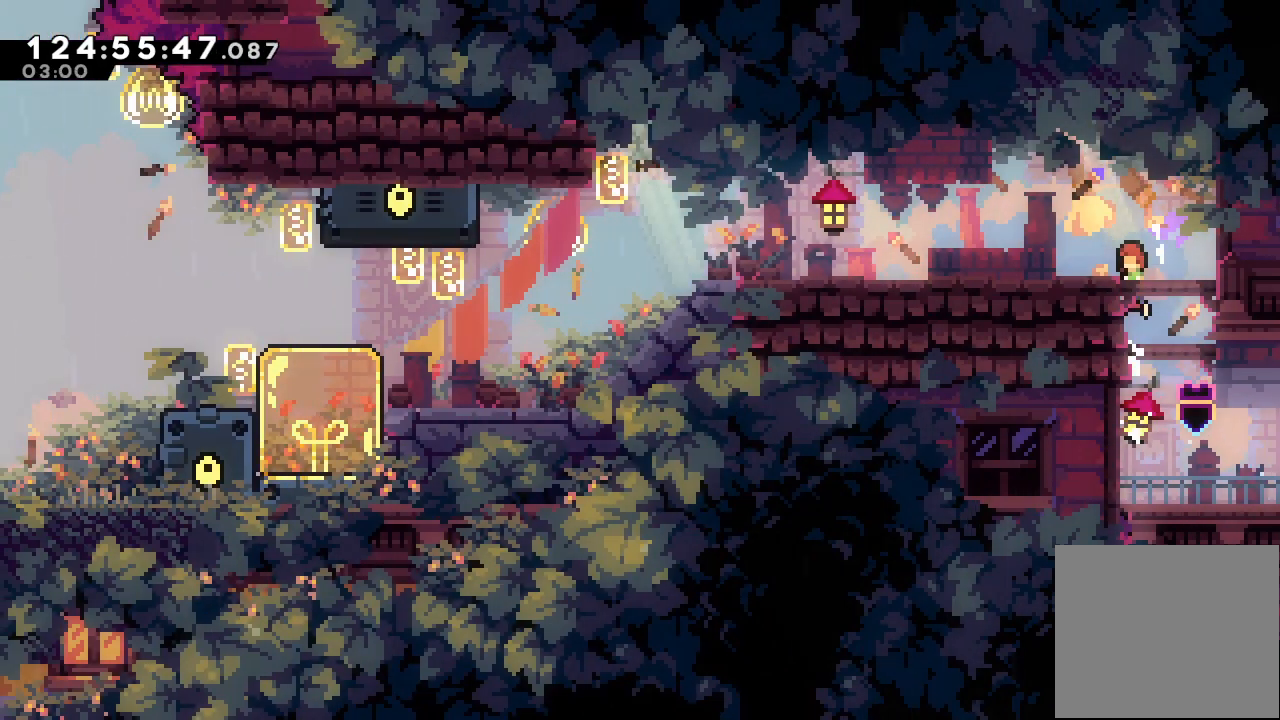
{"keys": ["down", "left"], "events": [[67, "d", "down"], [200, "d", "up"], [233, "a", "up"], [367, "down", "down"], [433, "s", "down"], [500, "s", "up"]]}
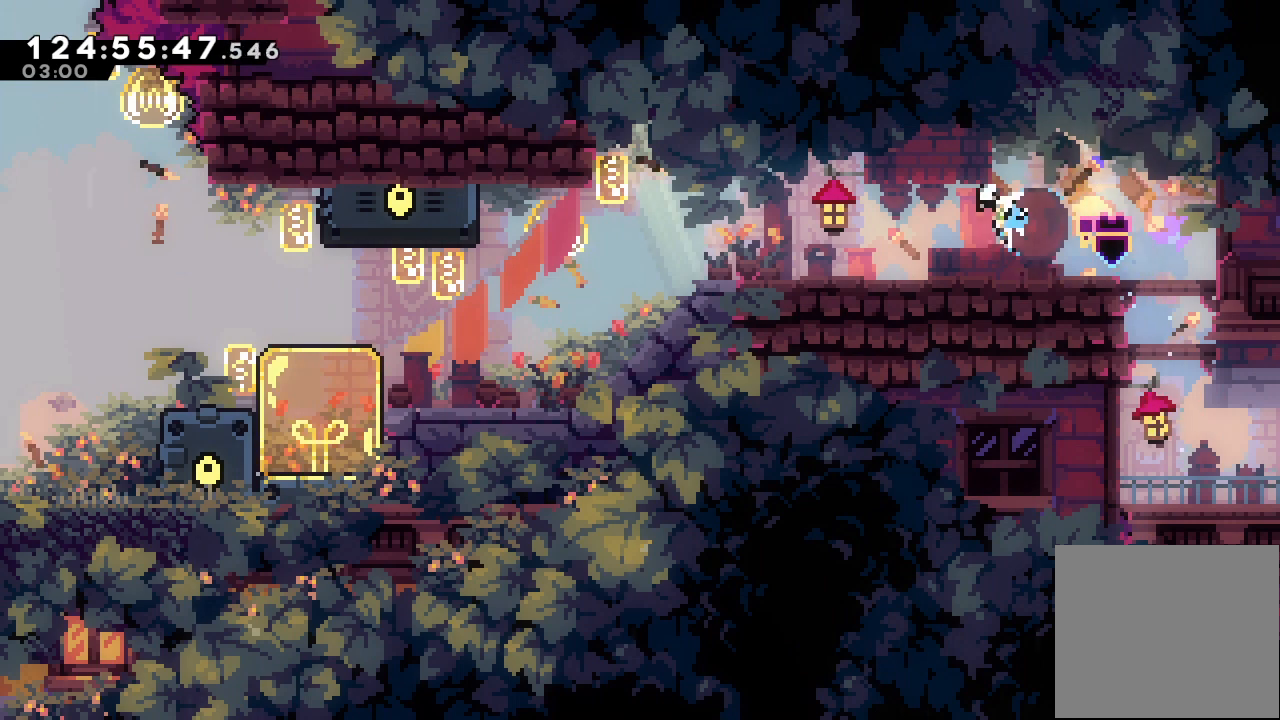
{"keys": [], "events": [[100, "d", "down"], [167, "d", "up"], [167, "down", "up"], [500, "left", "up"]]}
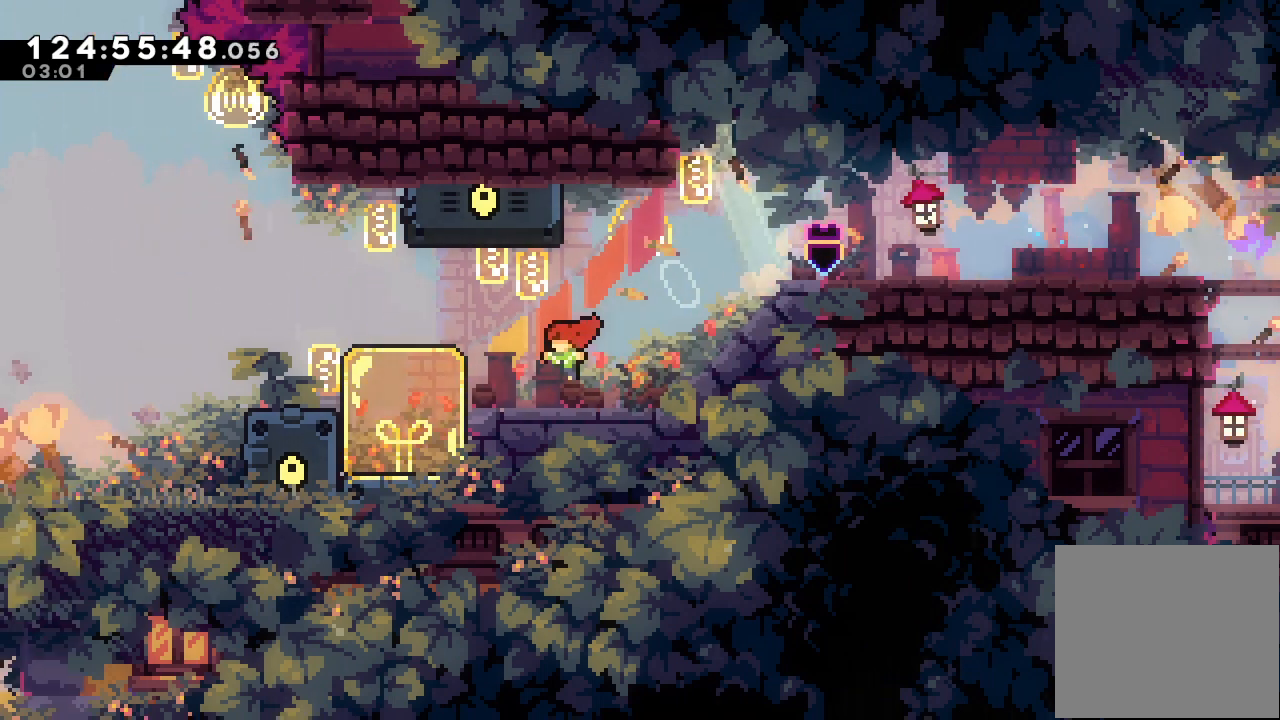
{"keys": ["down", "left"], "events": [[133, "d", "down"], [233, "left", "down"], [300, "d", "up"], [367, "down", "down"], [367, "s", "down"], [500, "s", "up"]]}
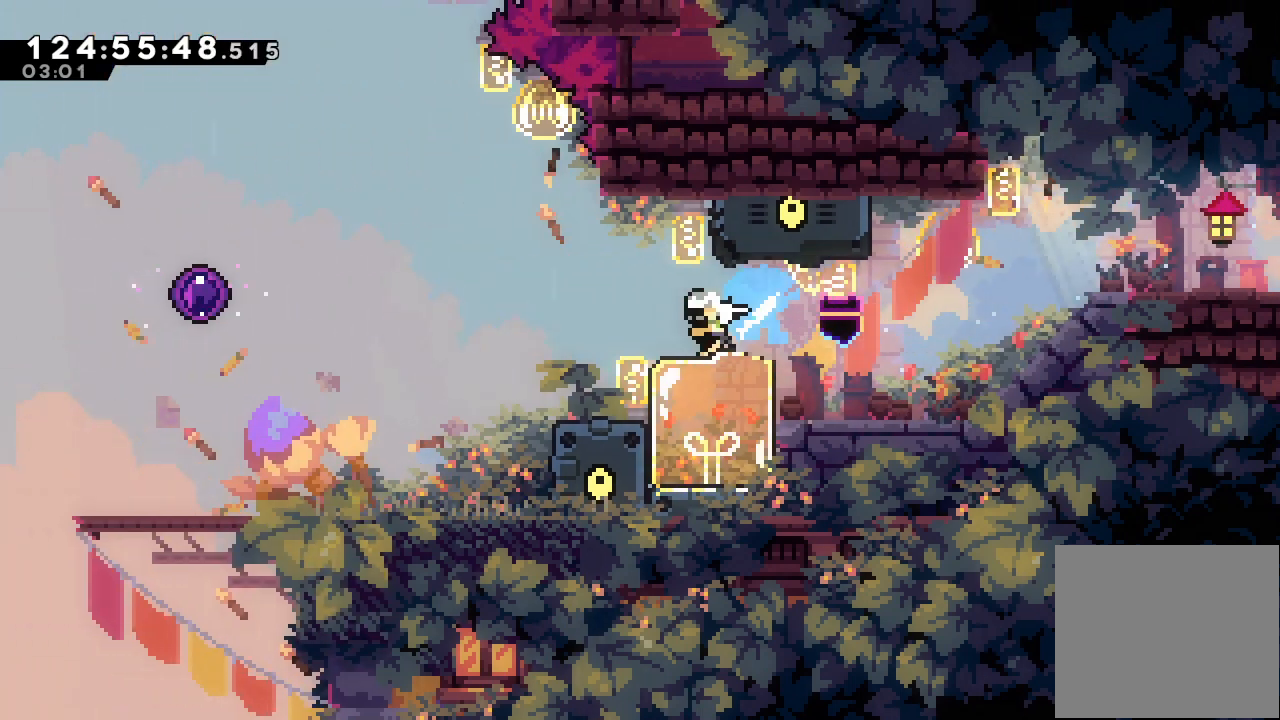
{"keys": ["d", "left"], "events": [[67, "d", "down"], [167, "down", "up"]]}
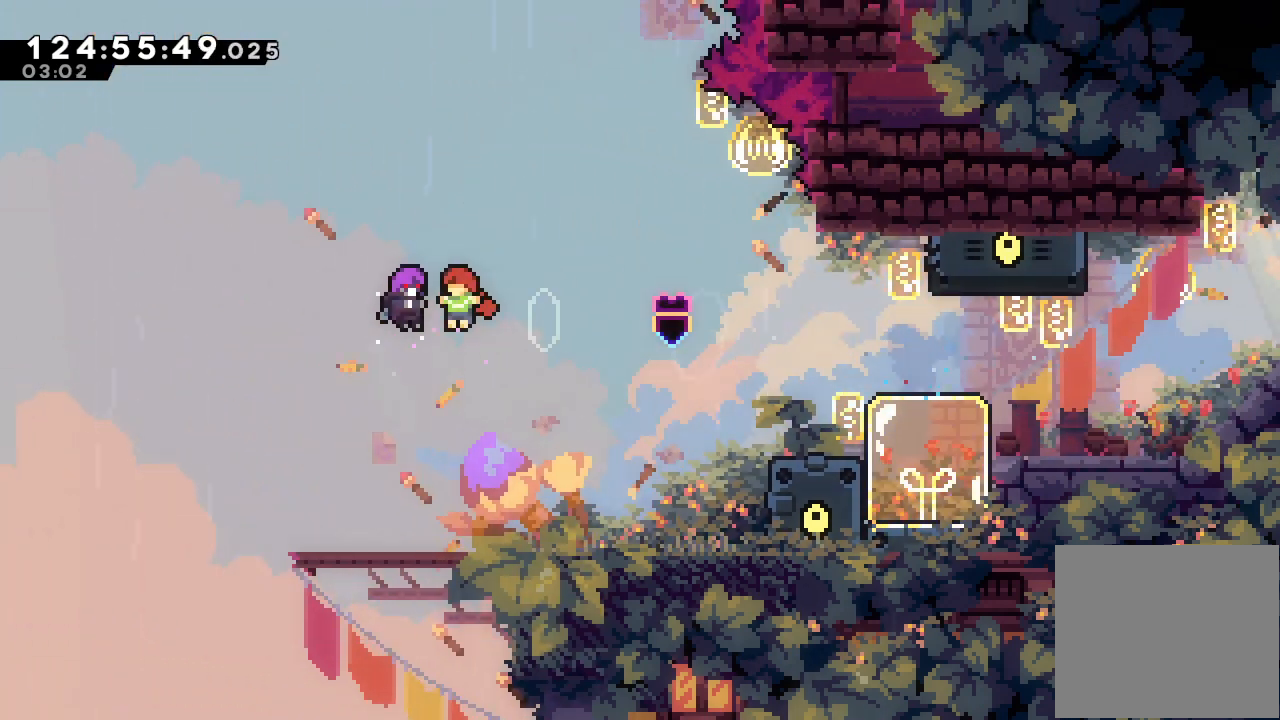
{"keys": [], "events": [[167, "left", "up"], [333, "d", "up"]]}
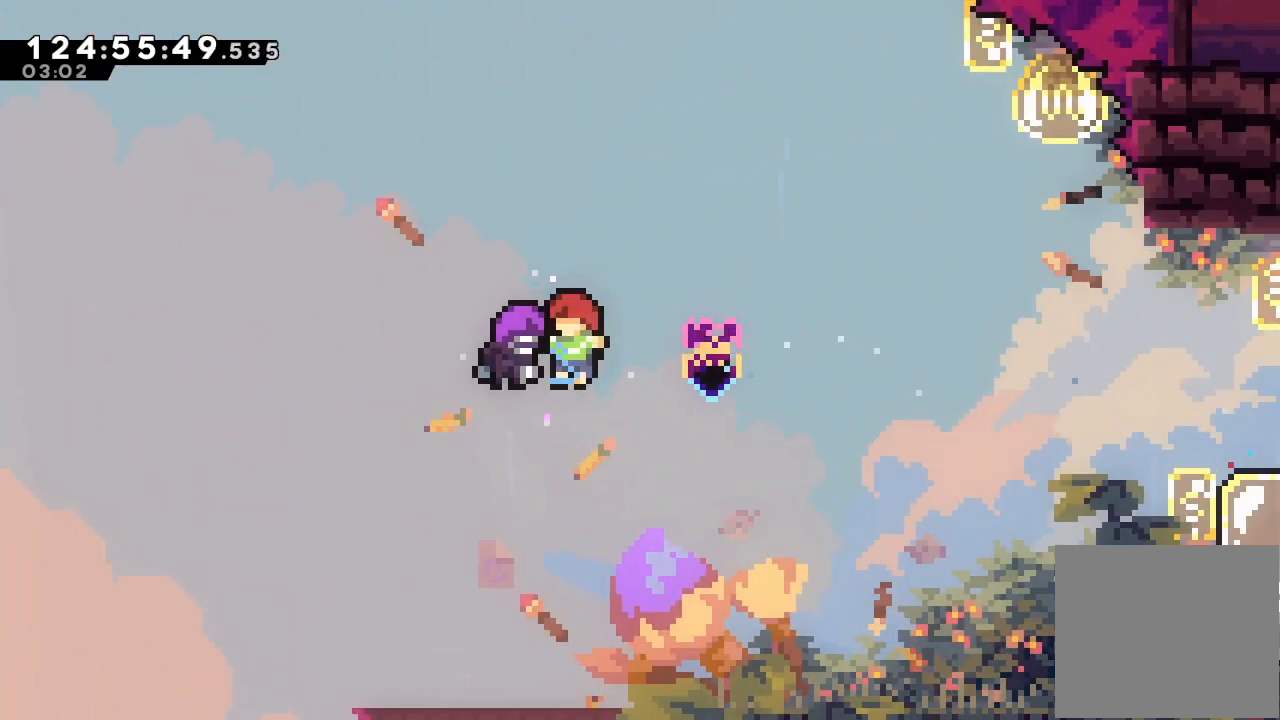
{"keys": [], "events": []}
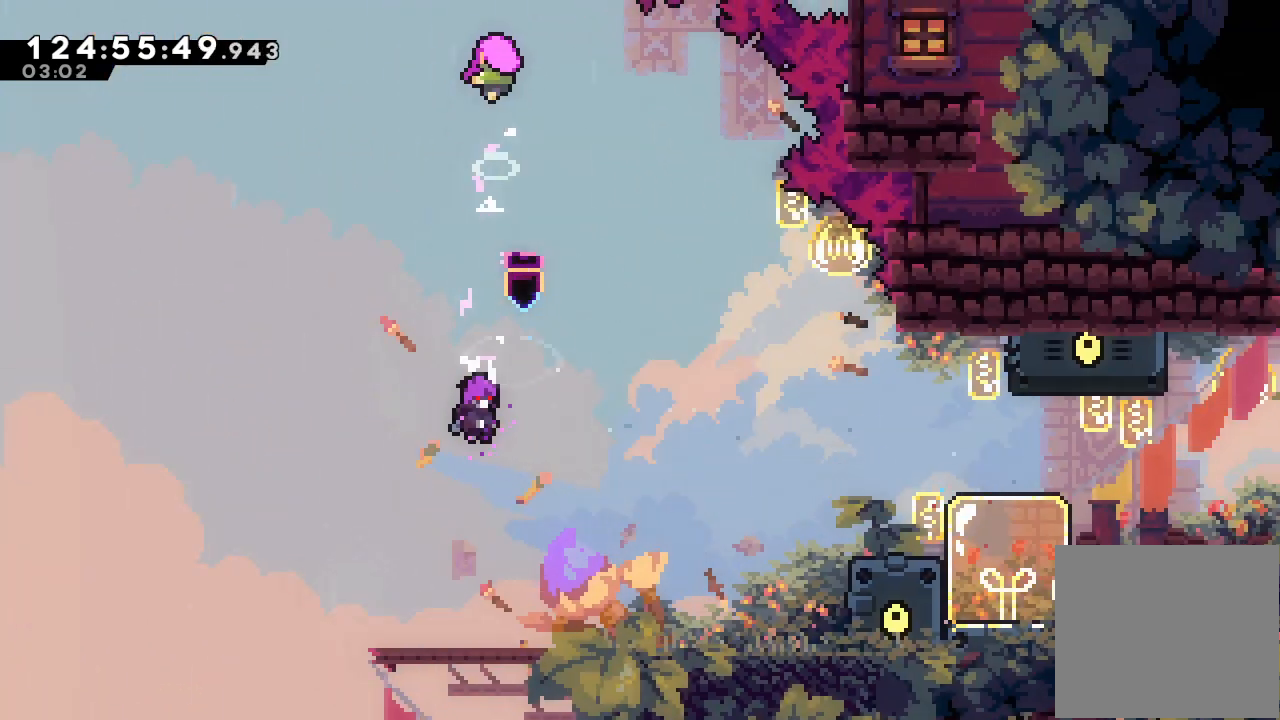
{"keys": [], "events": []}
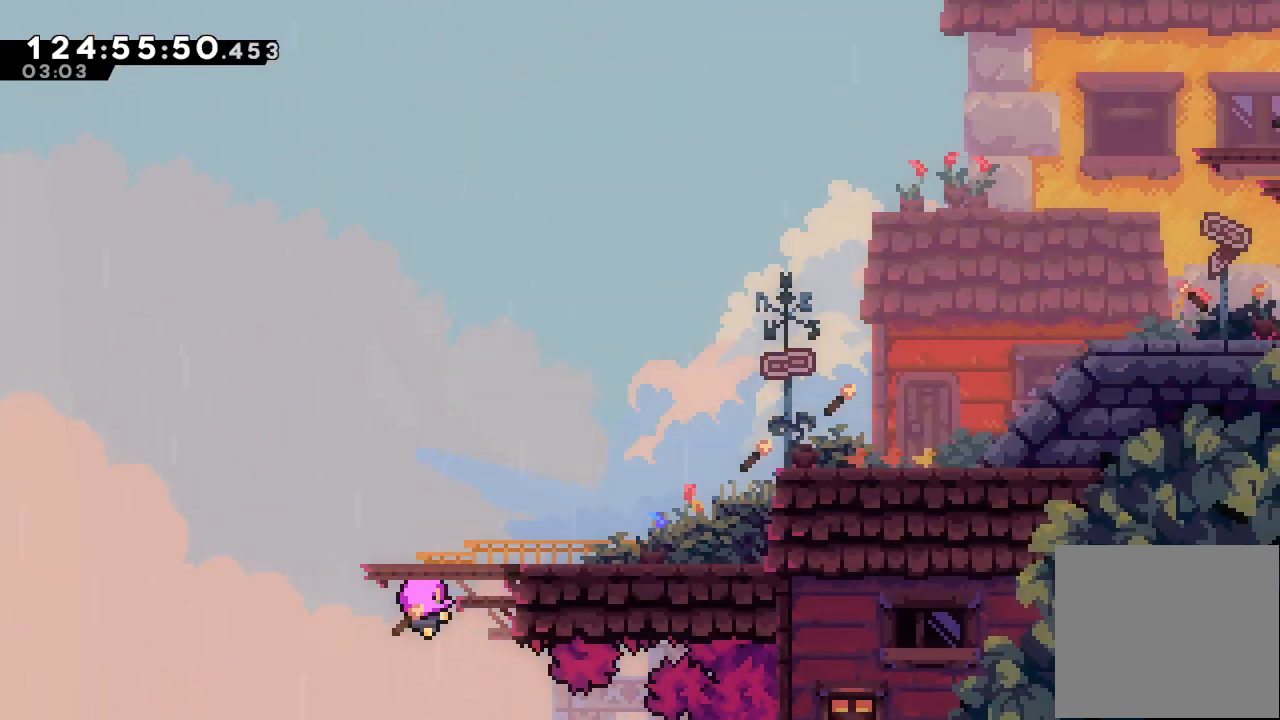
{"keys": ["right"], "events": [[333, "right", "down"]]}
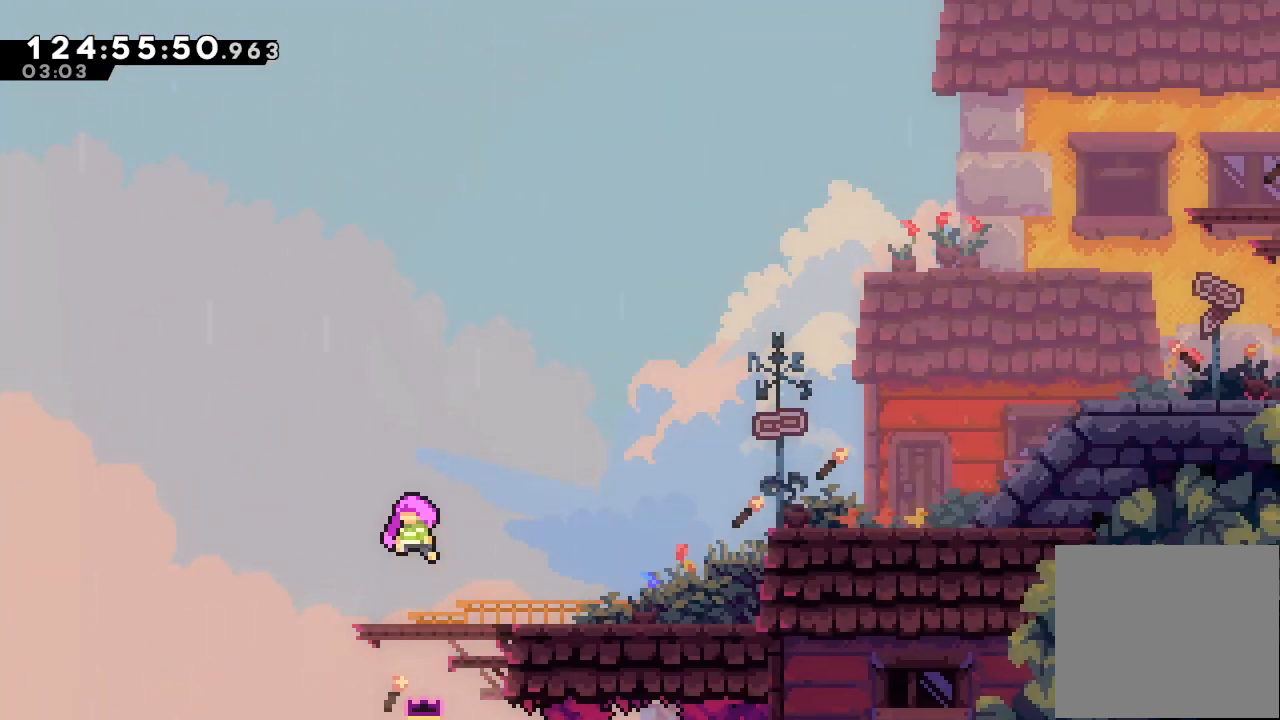
{"keys": ["right"], "events": []}